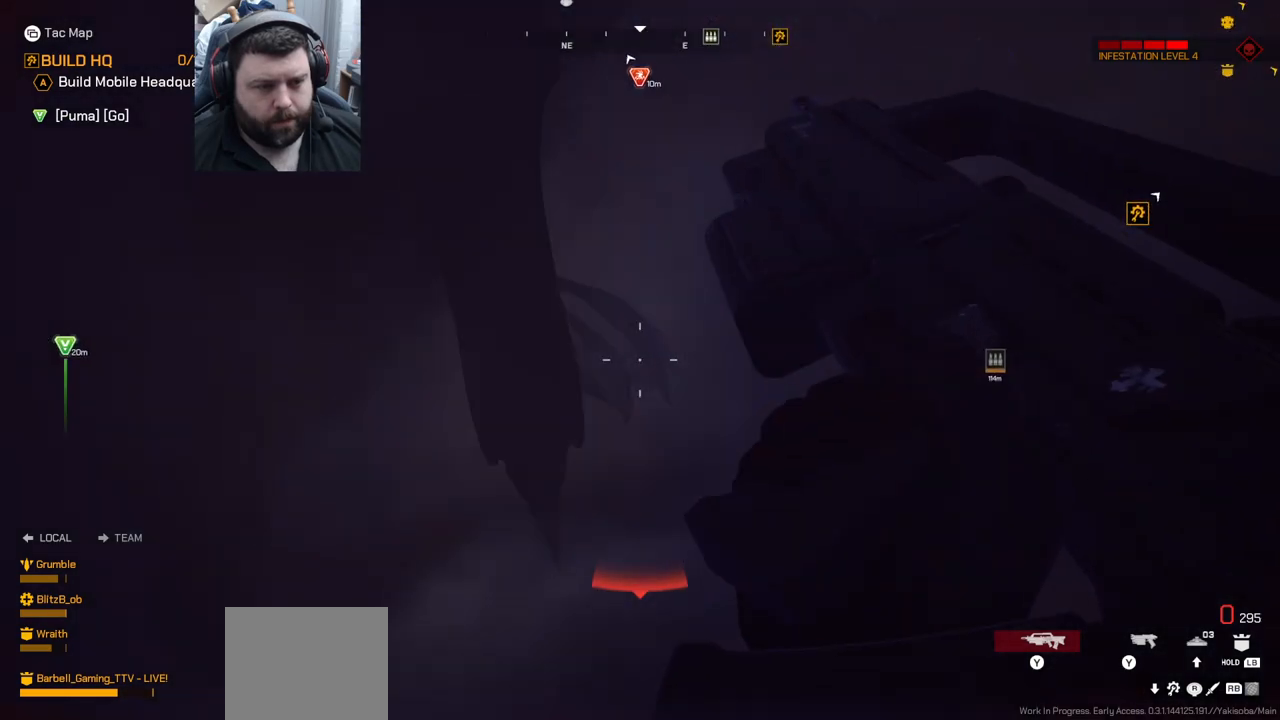
Gameplay with a controller (PlayStation layout); each line is a JSON object with the inputs held at the frame after it. "events" lists button and stick changes between this image and that frame as [ms after this image, input, new state], when the widget could be followed in between. Not read: L1.
{"buttons": [], "left_stick": "down-left", "right_stick": "center", "events": [[50, "right_stick", "center"]]}
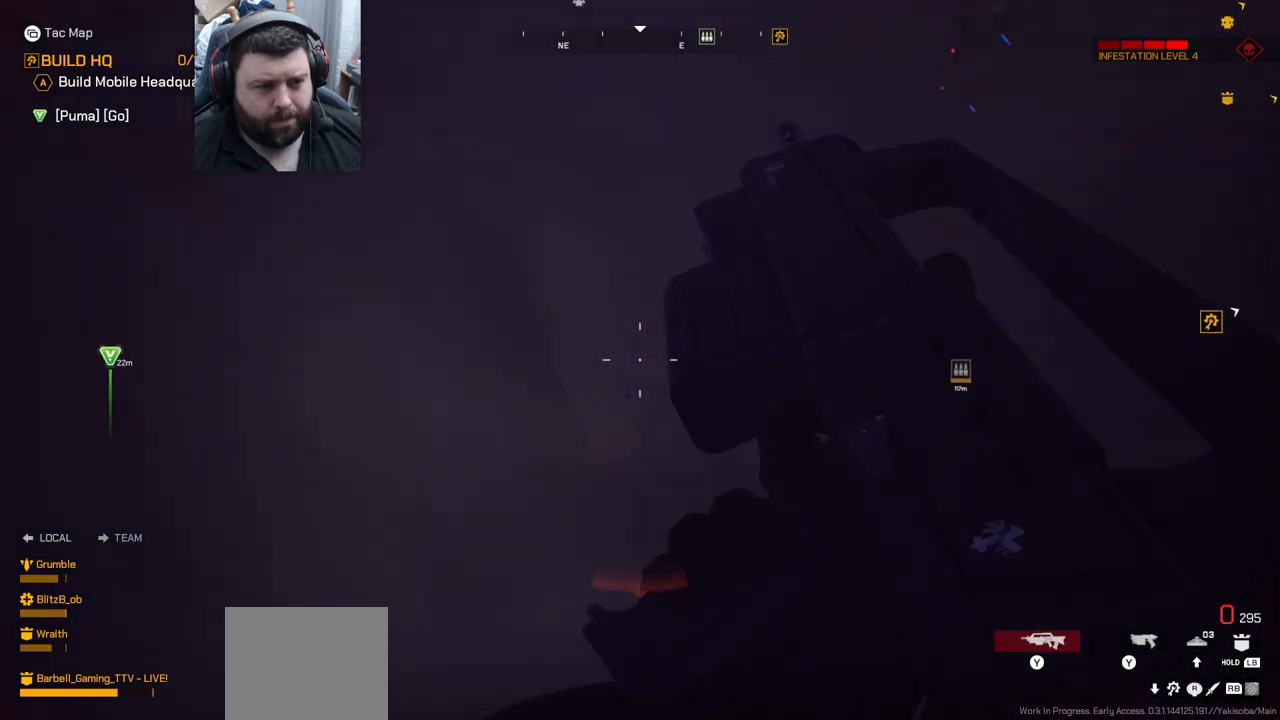
{"buttons": ["R2"], "left_stick": "down-left", "right_stick": "center", "events": [[100, "right_stick", "left"], [167, "right_stick", "center"], [450, "R2", "down"]]}
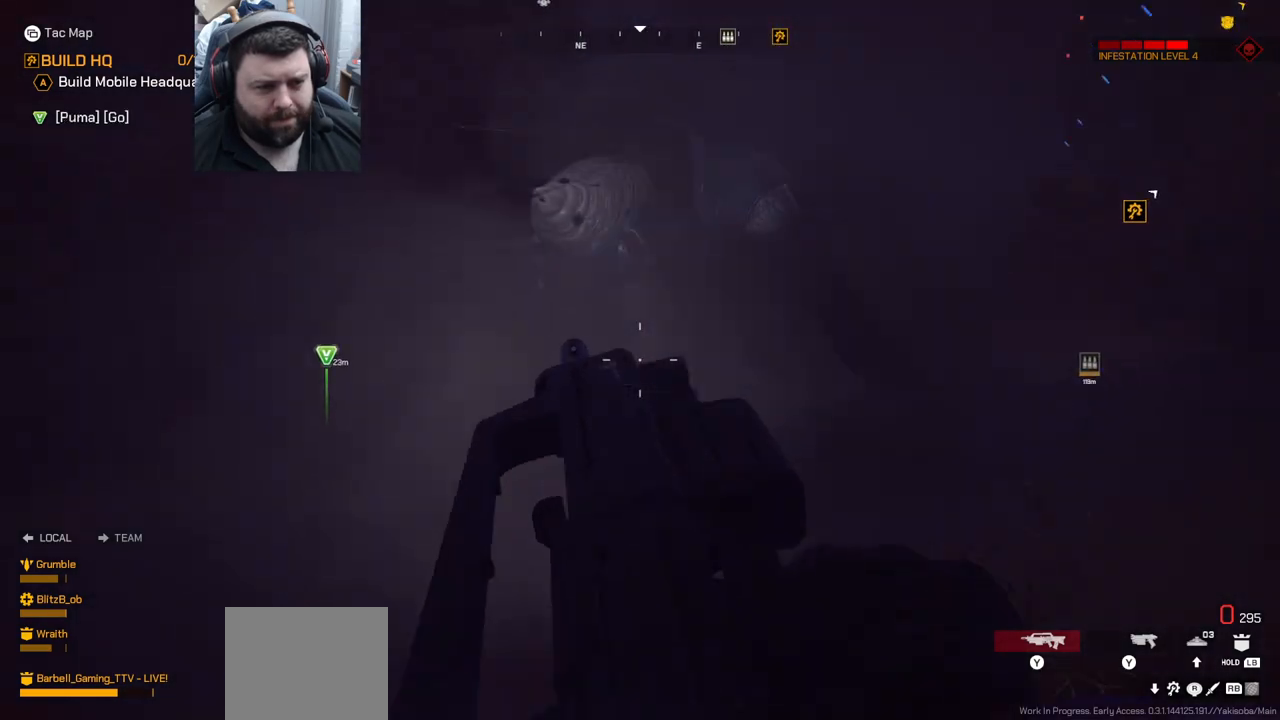
{"buttons": ["R2"], "left_stick": "down", "right_stick": "down", "events": [[217, "left_stick", "down"], [467, "right_stick", "down"]]}
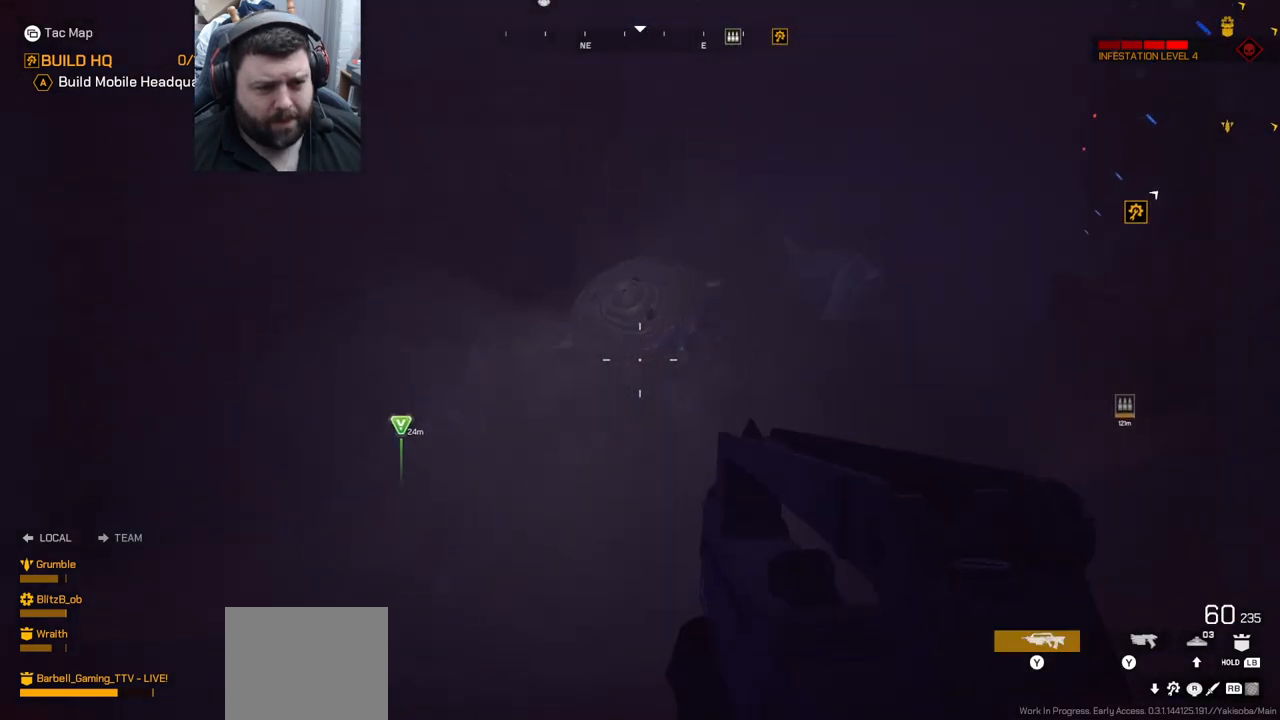
{"buttons": ["R2"], "left_stick": "down", "right_stick": "center", "events": [[83, "right_stick", "center"], [150, "R2", "up"], [233, "R2", "down"]]}
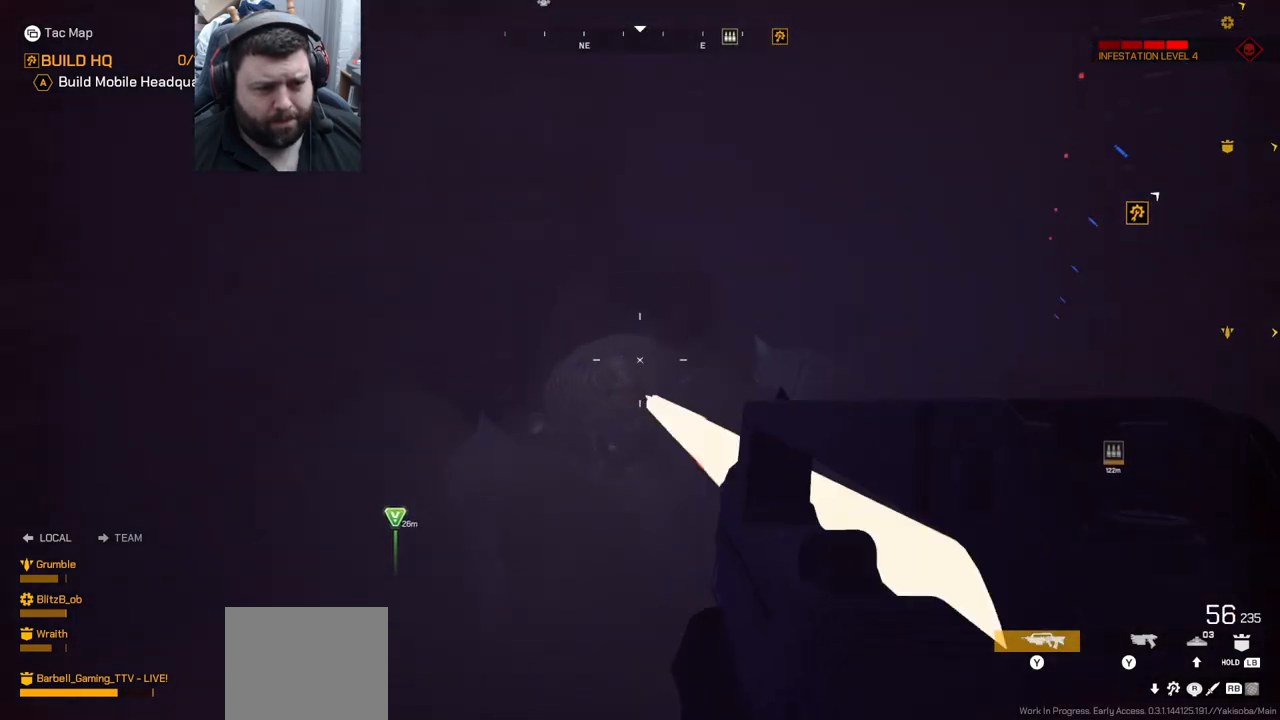
{"buttons": ["R2"], "left_stick": "up-left", "right_stick": "center", "events": [[50, "left_stick", "up-left"], [100, "right_stick", "up"], [167, "right_stick", "center"]]}